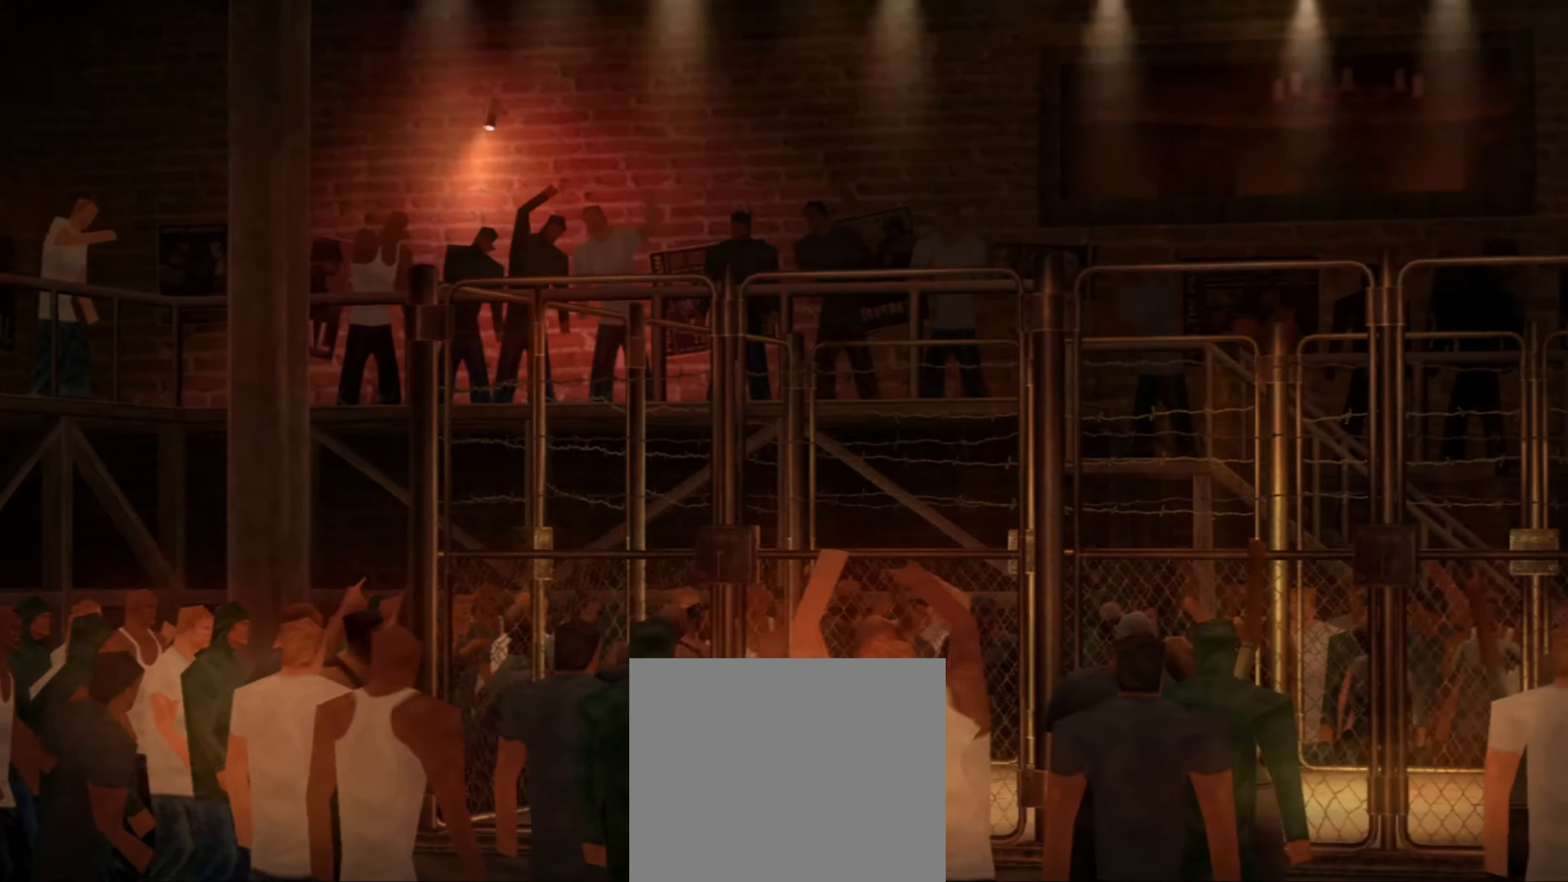
Gameplay with a controller (PlayStation layout); each line is a JSON object with the inputs held at the frame after it. "events" lists button and stick changes between this image and that frame as [ms after this image, input, new state], when the widget could be followed in between. Not read: L3 R3.
{"buttons": [], "left_stick": "center", "right_stick": "center", "events": [[84, "CROSS", "down"], [150, "CROSS", "up"]]}
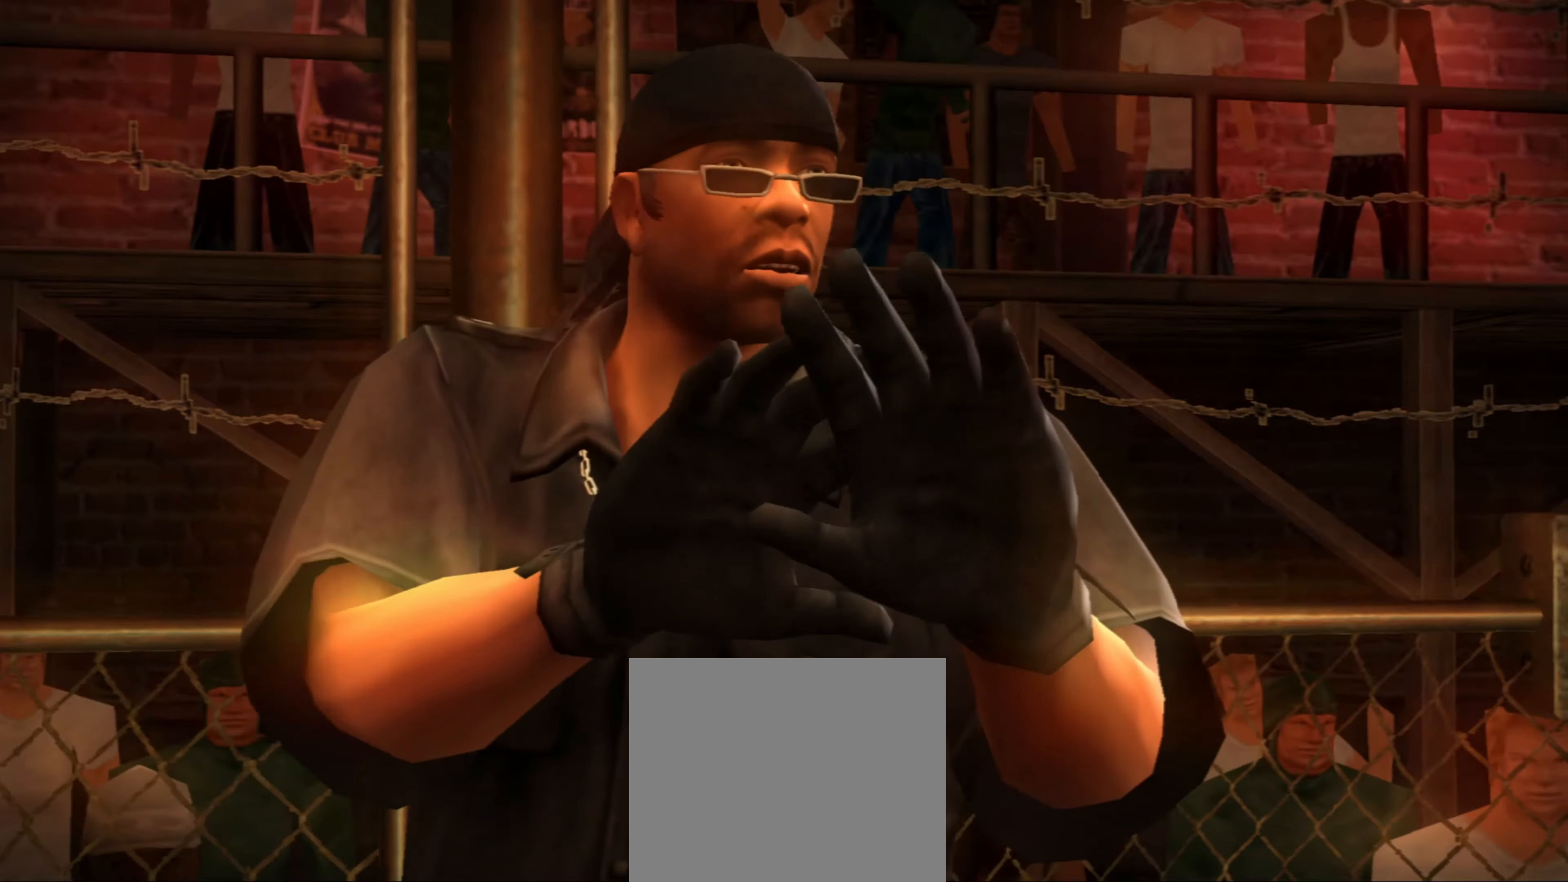
{"buttons": [], "left_stick": "center", "right_stick": "center", "events": []}
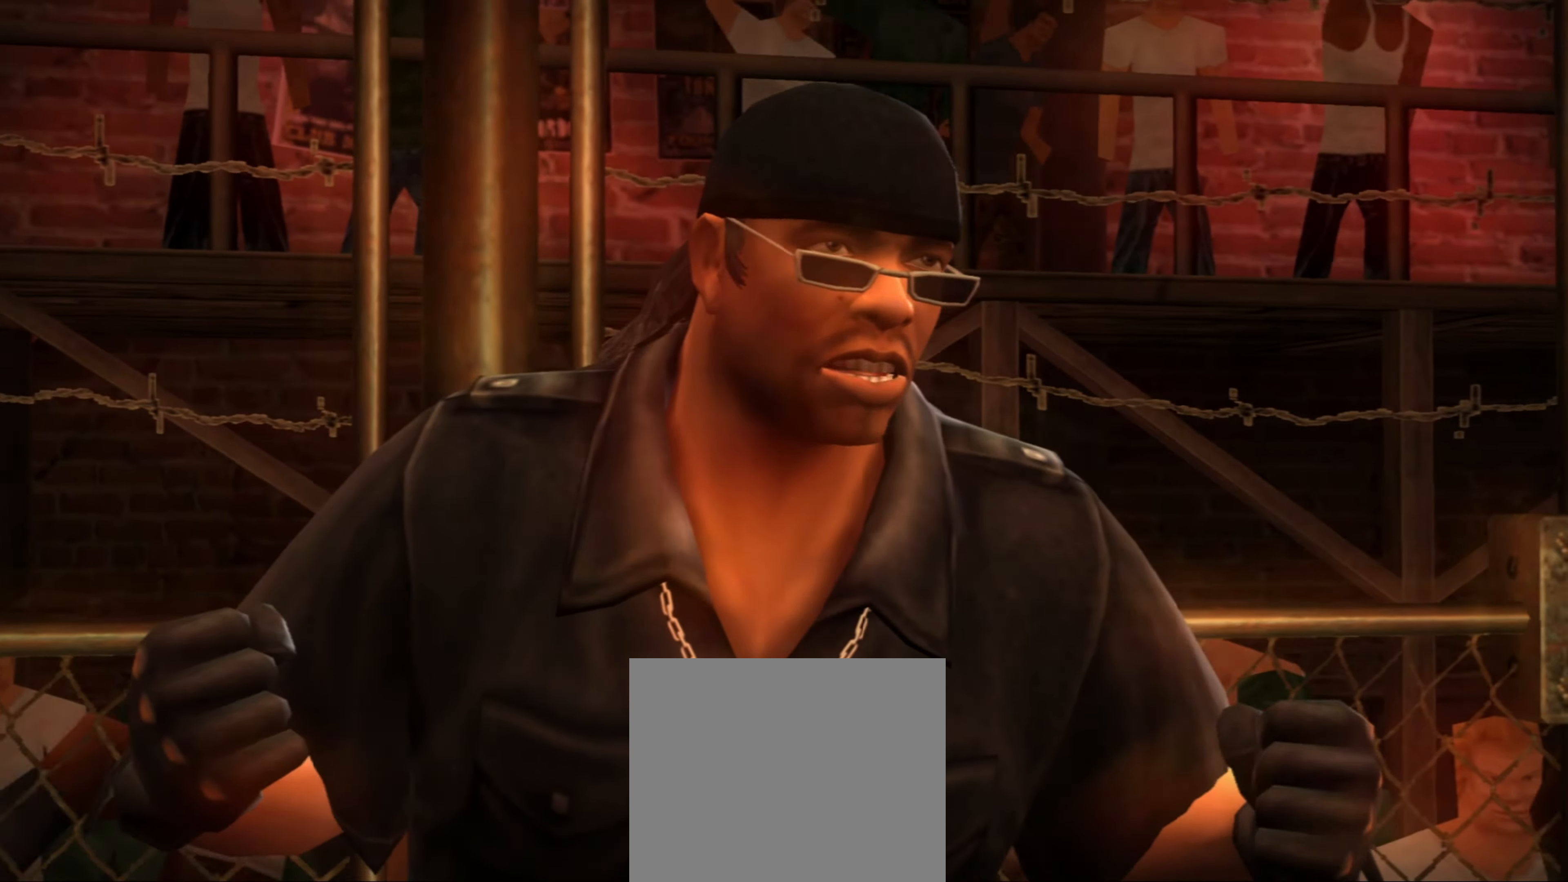
{"buttons": [], "left_stick": "center", "right_stick": "center", "events": []}
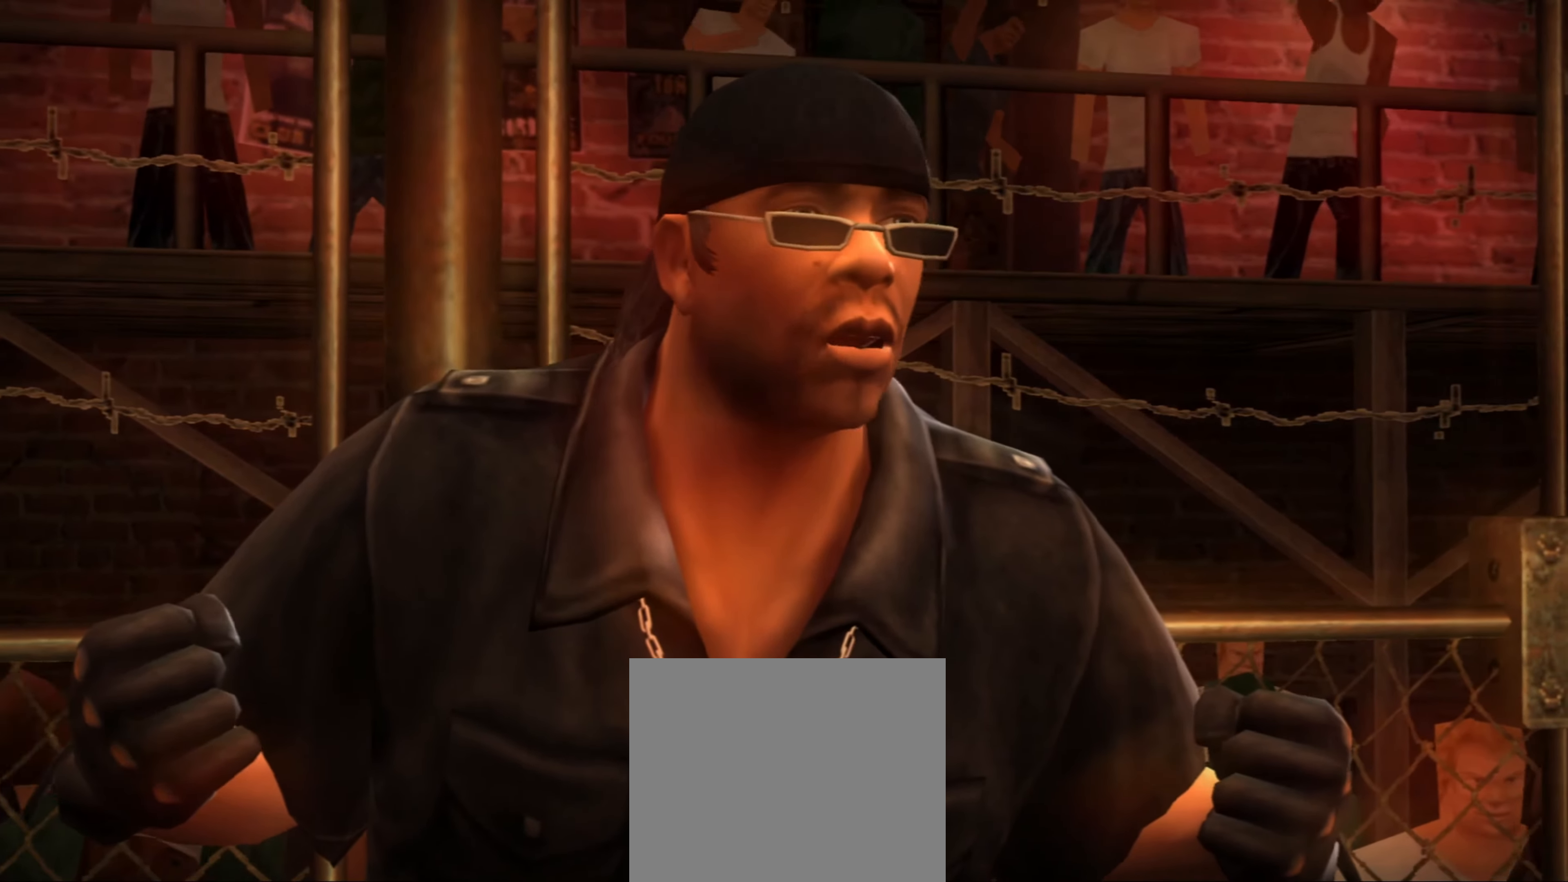
{"buttons": ["CROSS"], "left_stick": "center", "right_stick": "center", "events": [[467, "CROSS", "down"]]}
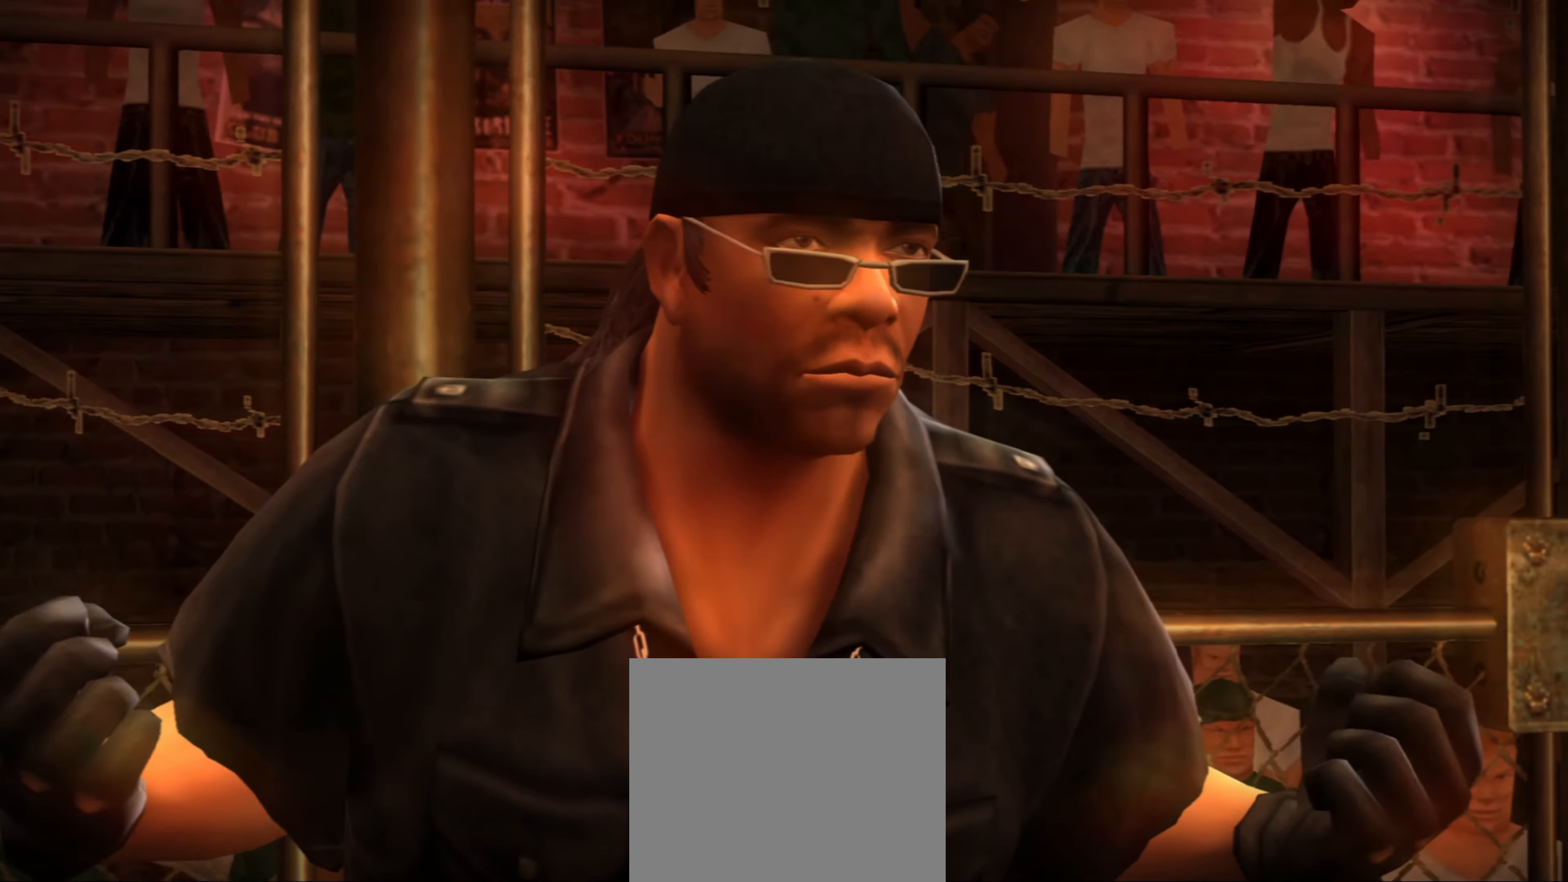
{"buttons": [], "left_stick": "center", "right_stick": "center", "events": [[50, "CROSS", "up"]]}
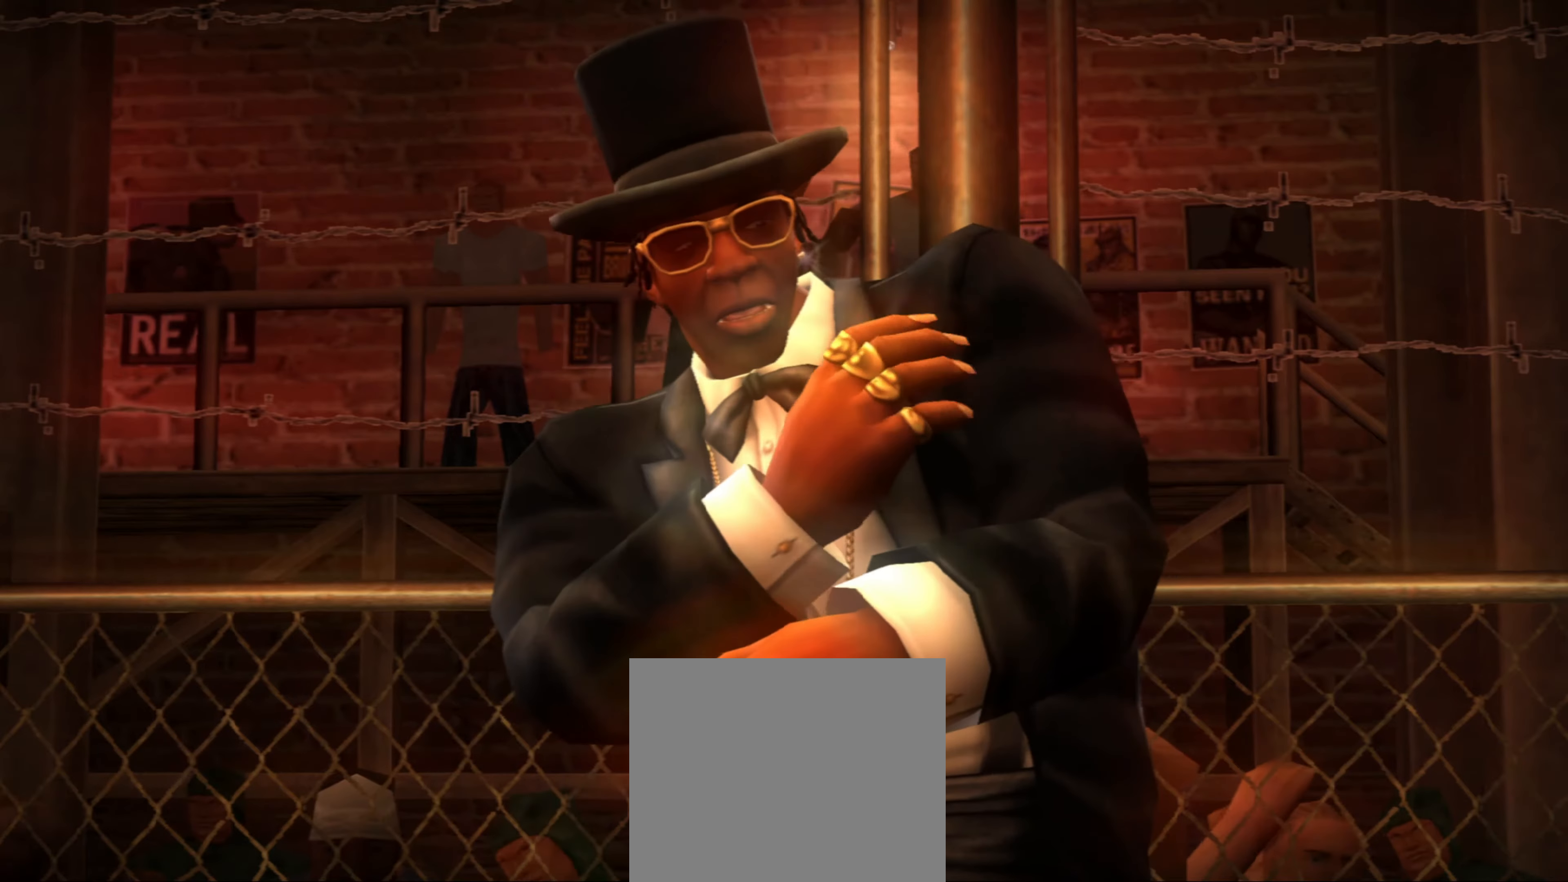
{"buttons": [], "left_stick": "center", "right_stick": "center", "events": []}
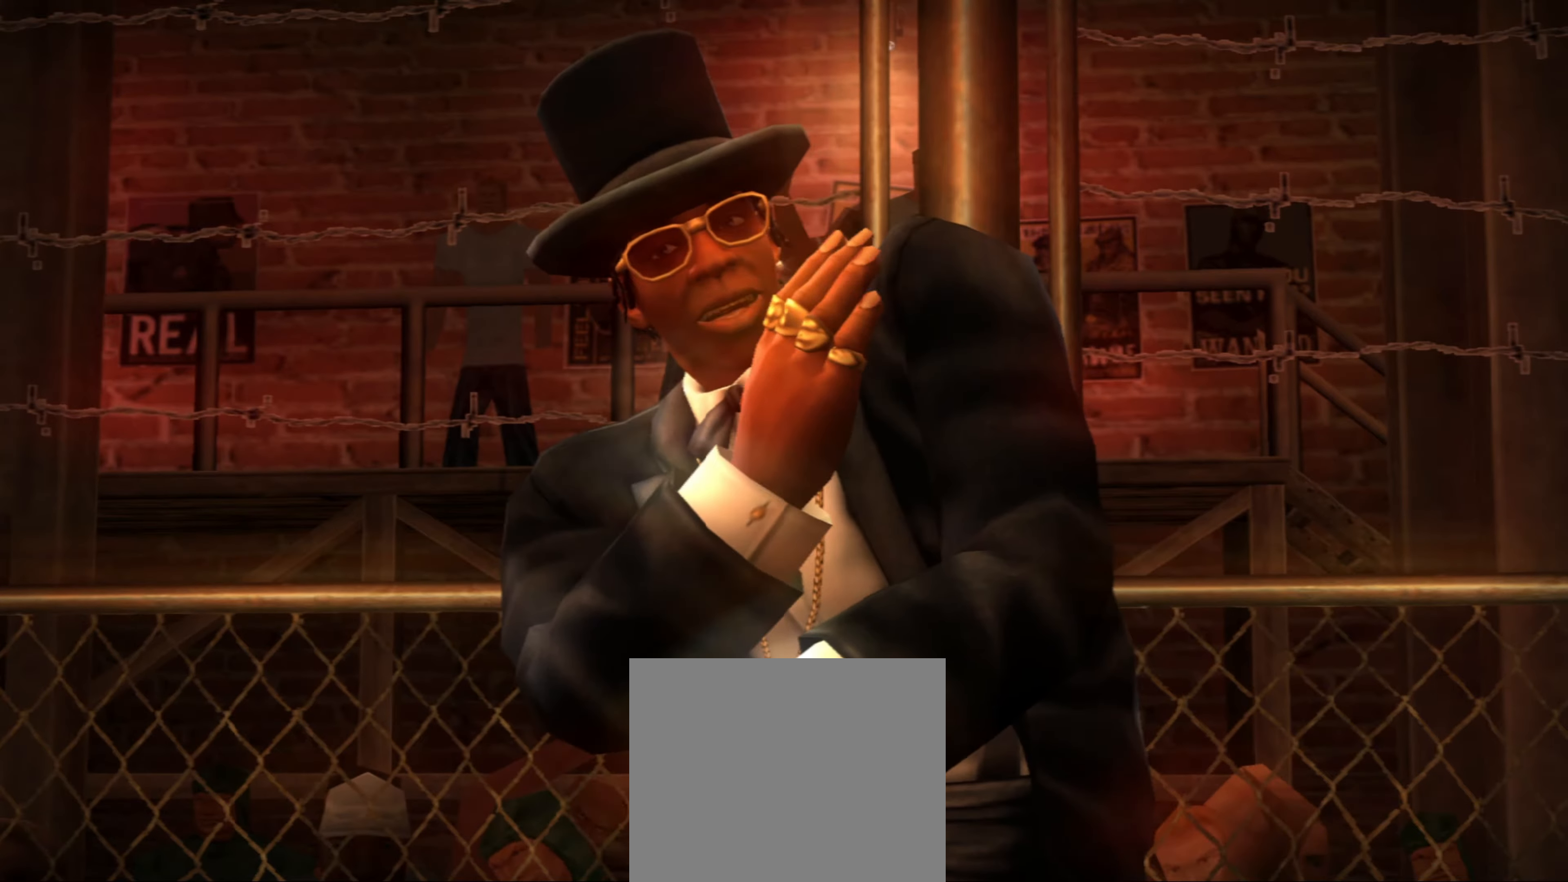
{"buttons": [], "left_stick": "center", "right_stick": "center", "events": []}
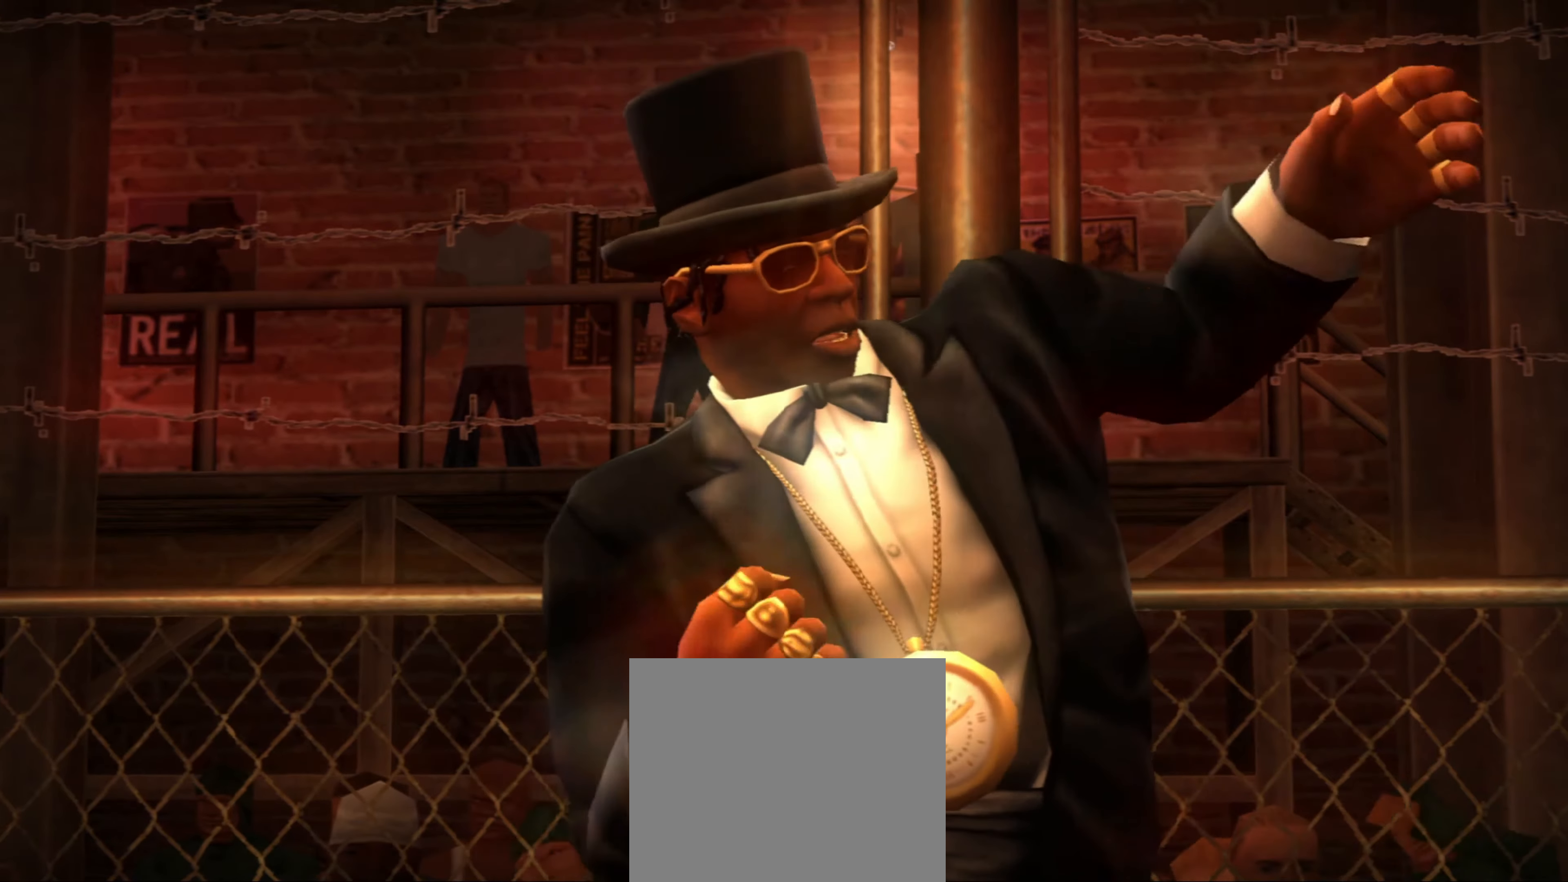
{"buttons": [], "left_stick": "center", "right_stick": "center", "events": []}
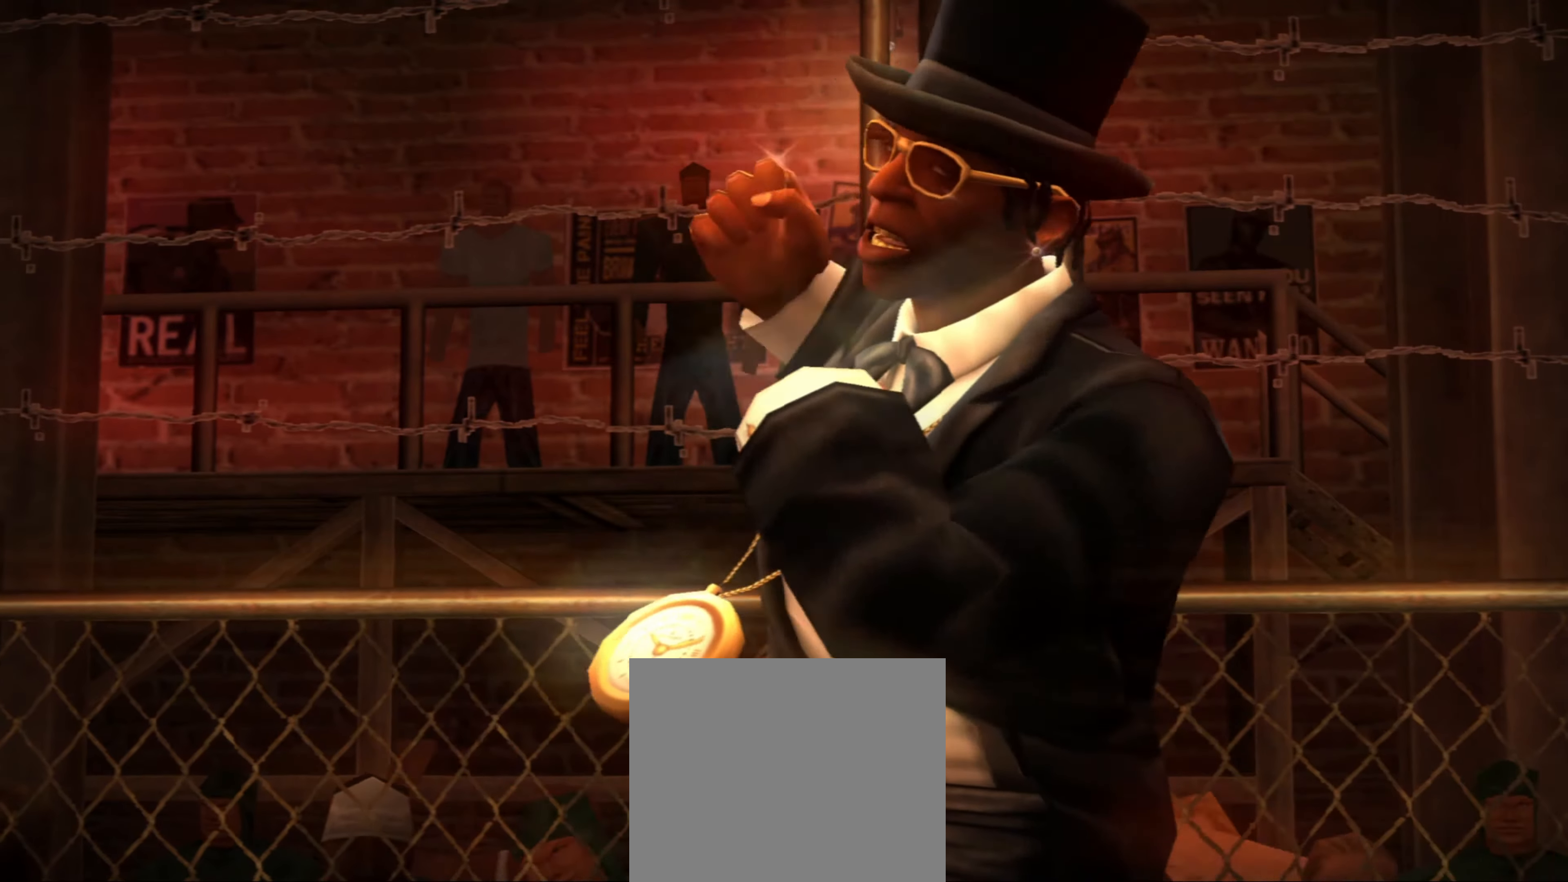
{"buttons": [], "left_stick": "center", "right_stick": "center", "events": []}
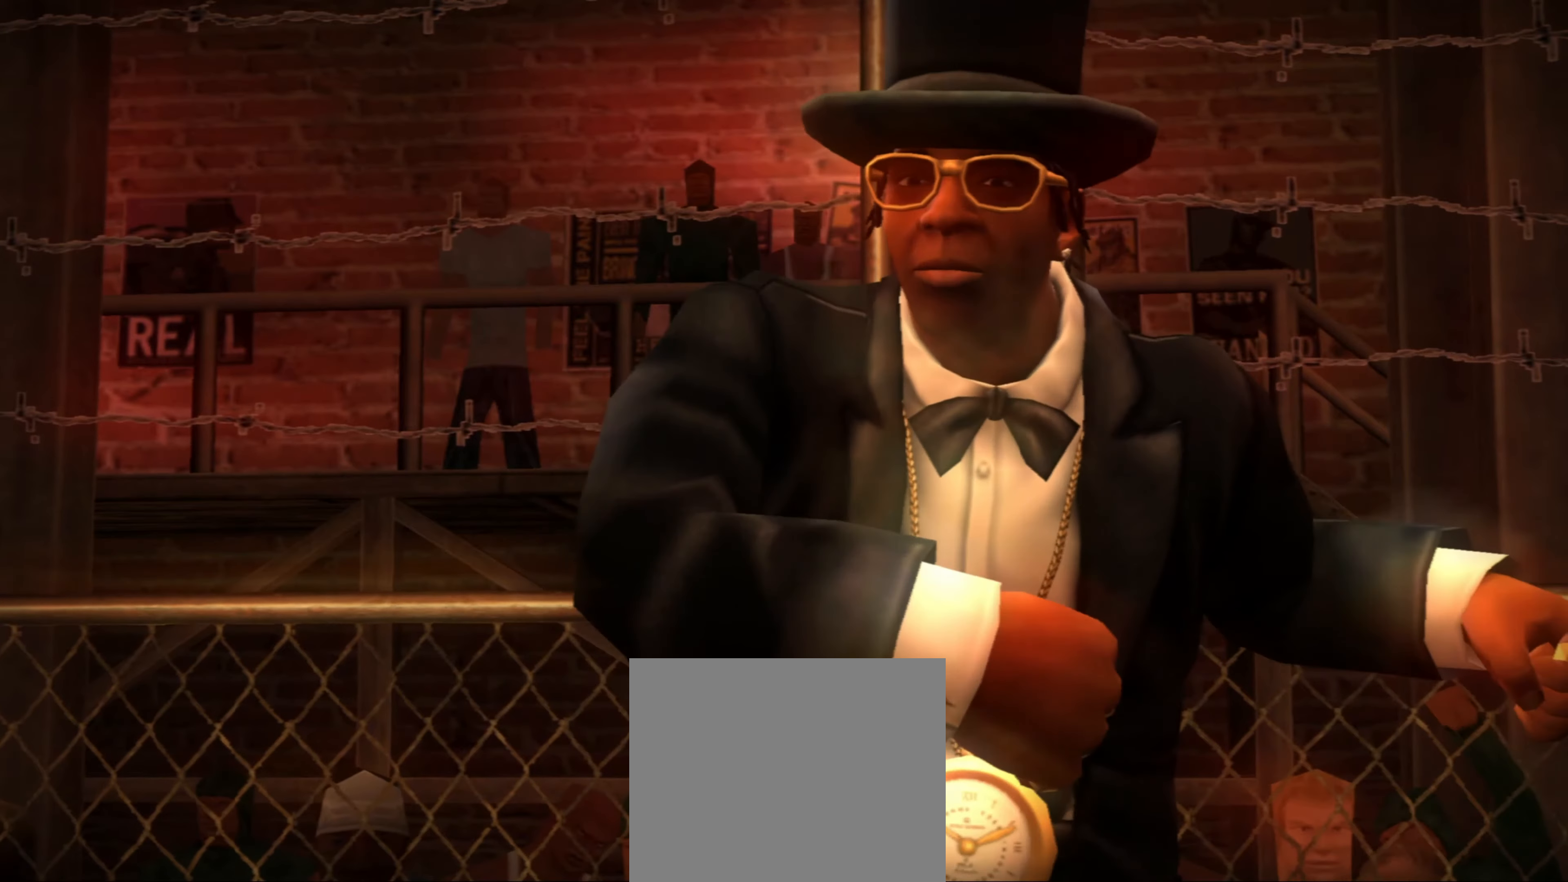
{"buttons": [], "left_stick": "center", "right_stick": "center", "events": [[17, "CROSS", "down"], [100, "CROSS", "up"]]}
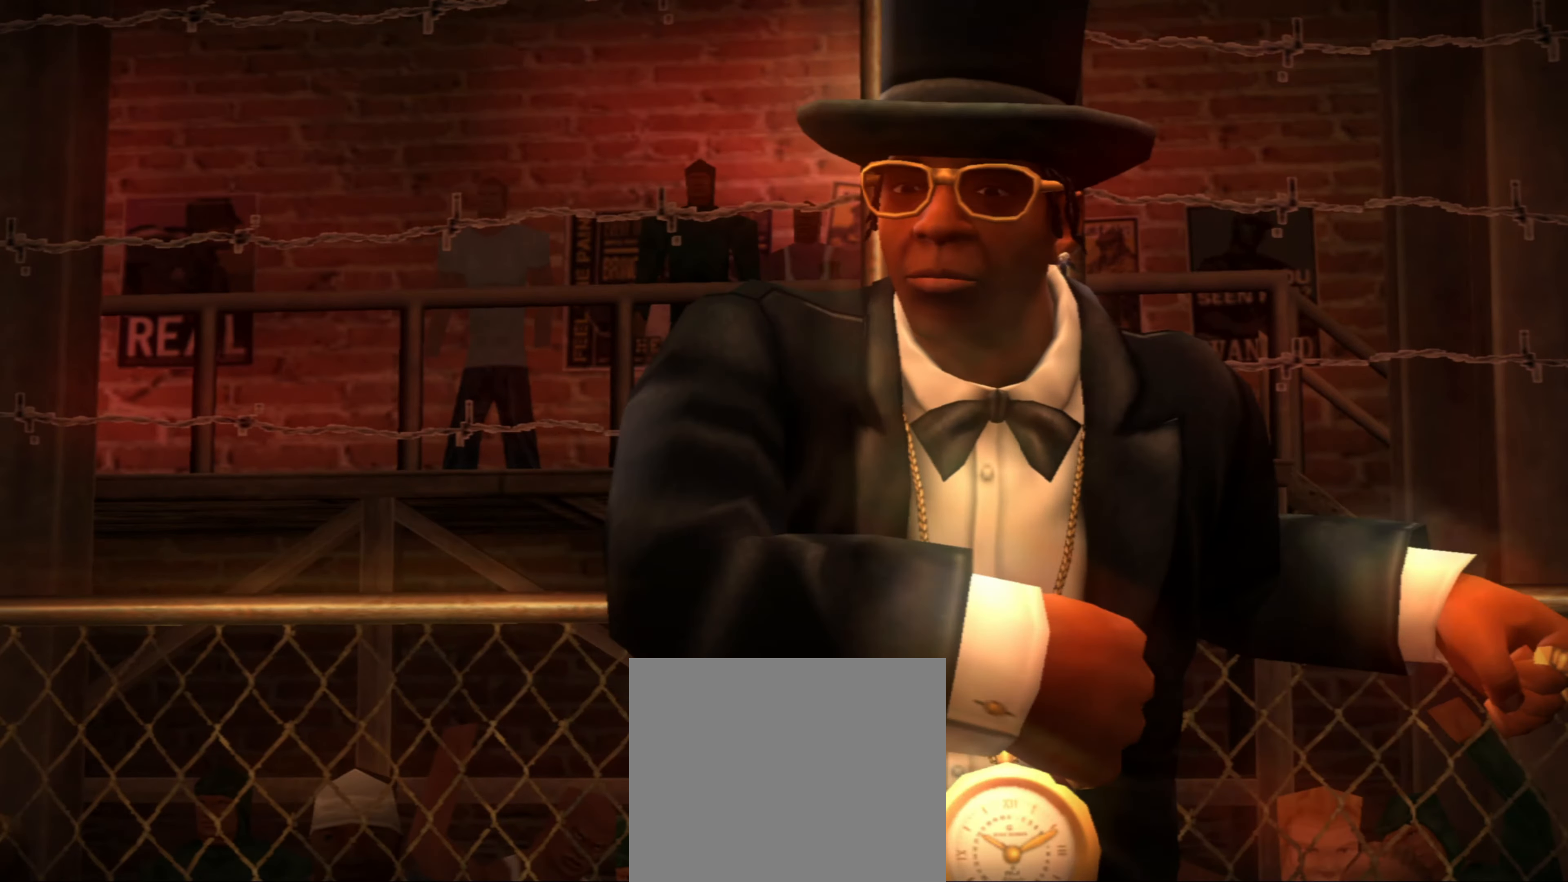
{"buttons": [], "left_stick": "center", "right_stick": "center", "events": []}
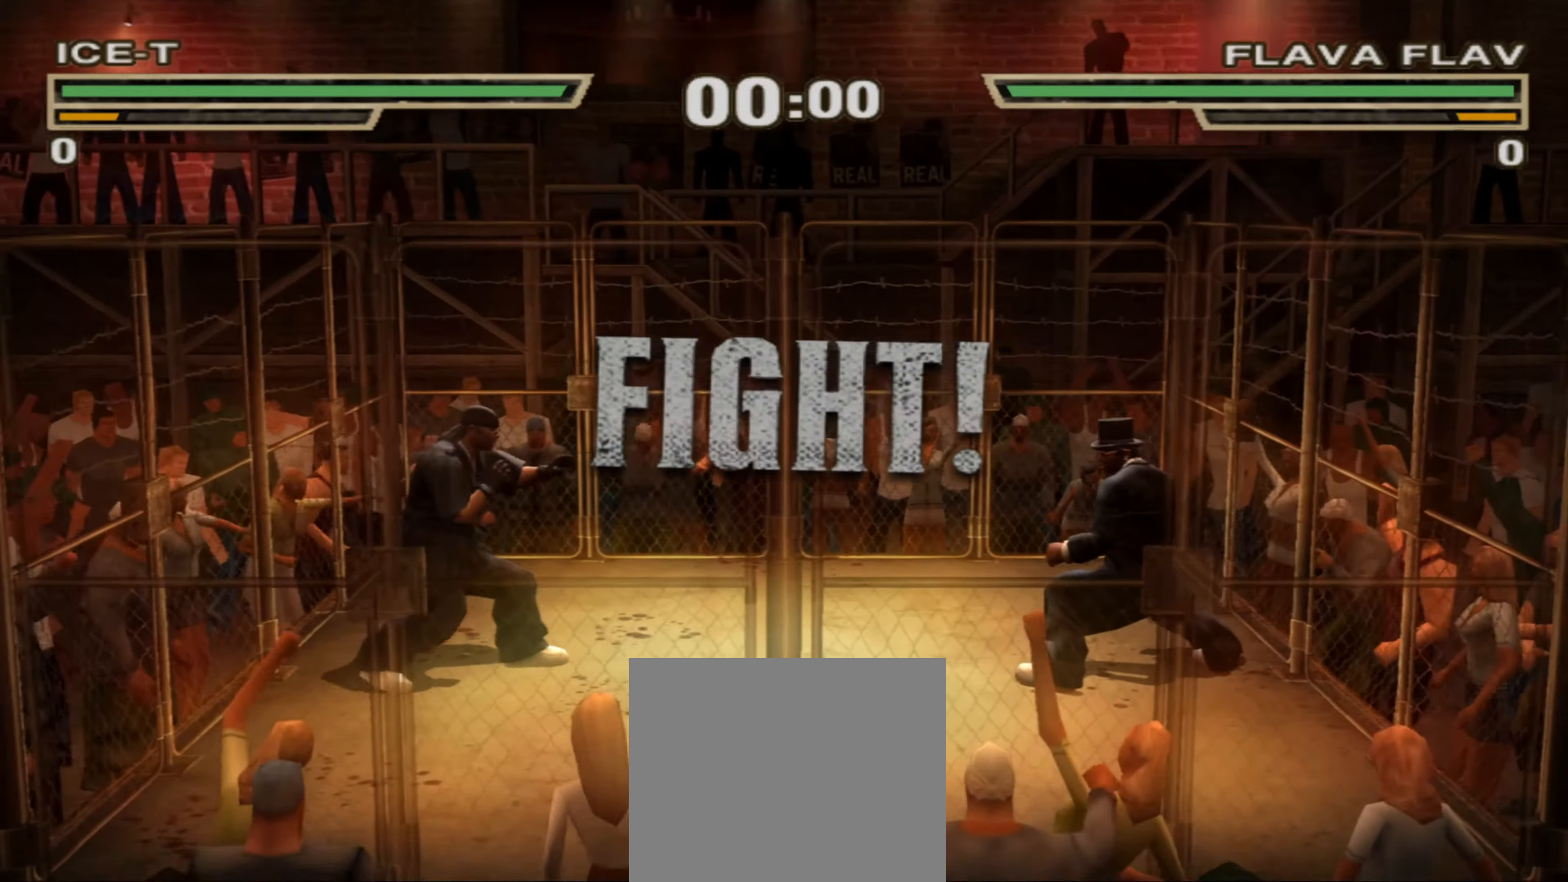
{"buttons": [], "left_stick": "center", "right_stick": "center", "events": [[133, "left_stick", "right"], [333, "left_stick", "center"]]}
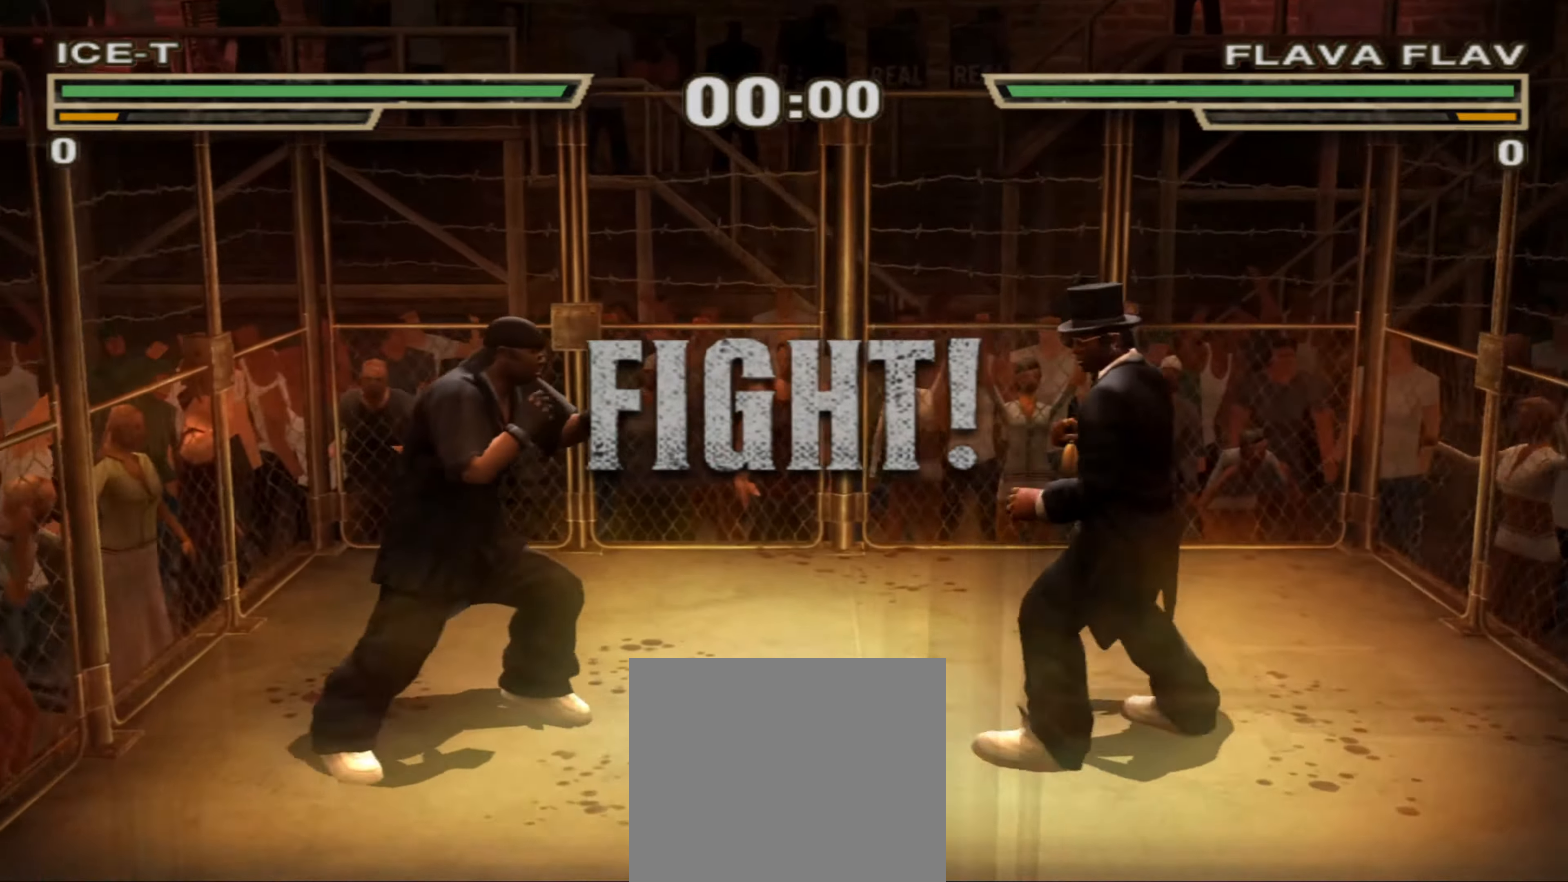
{"buttons": [], "left_stick": "up", "right_stick": "center", "events": [[133, "left_stick", "up-right"], [250, "left_stick", "center"], [483, "left_stick", "up"]]}
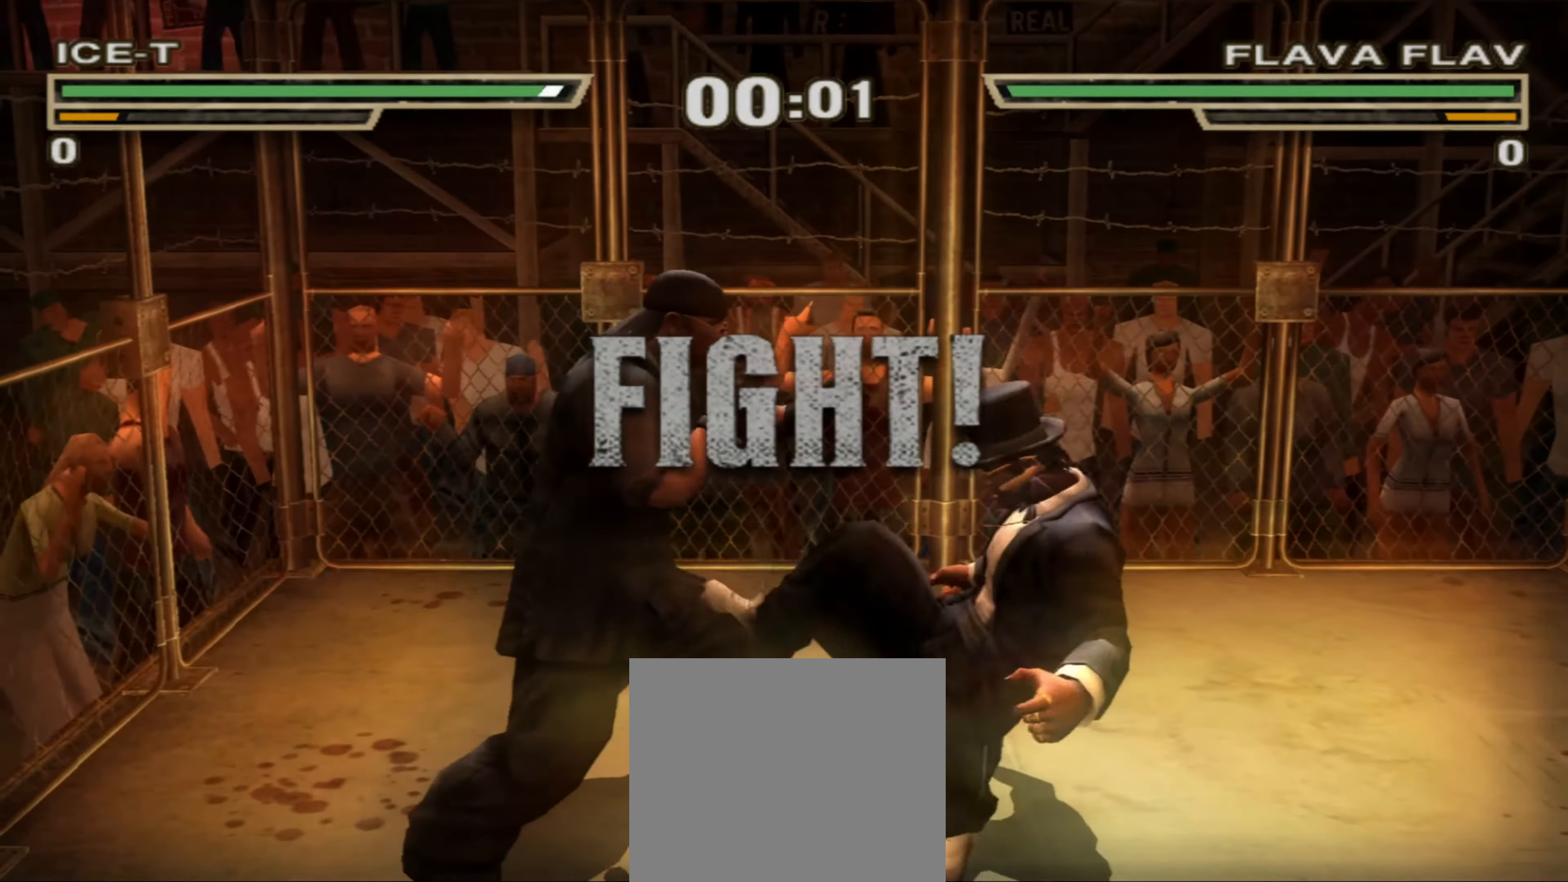
{"buttons": [], "left_stick": "down", "right_stick": "center", "events": [[16, "R1", "down"], [83, "R1", "up"], [233, "left_stick", "center"], [416, "left_stick", "down-right"], [466, "left_stick", "down"]]}
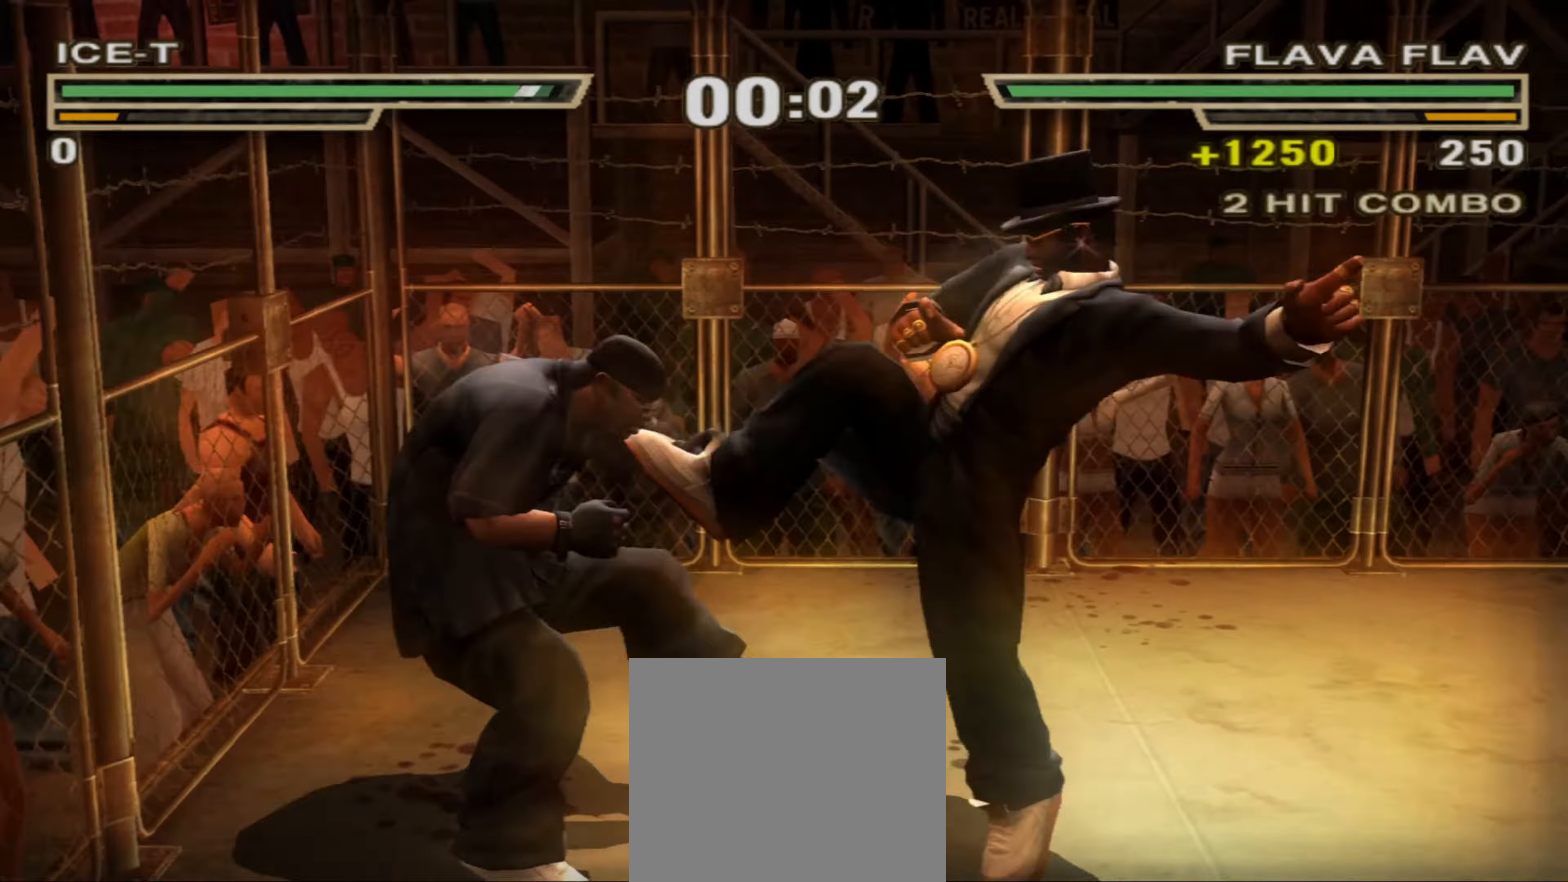
{"buttons": ["R1"], "left_stick": "up", "right_stick": "center", "events": [[233, "left_stick", "center"], [433, "left_stick", "up"], [466, "R1", "down"]]}
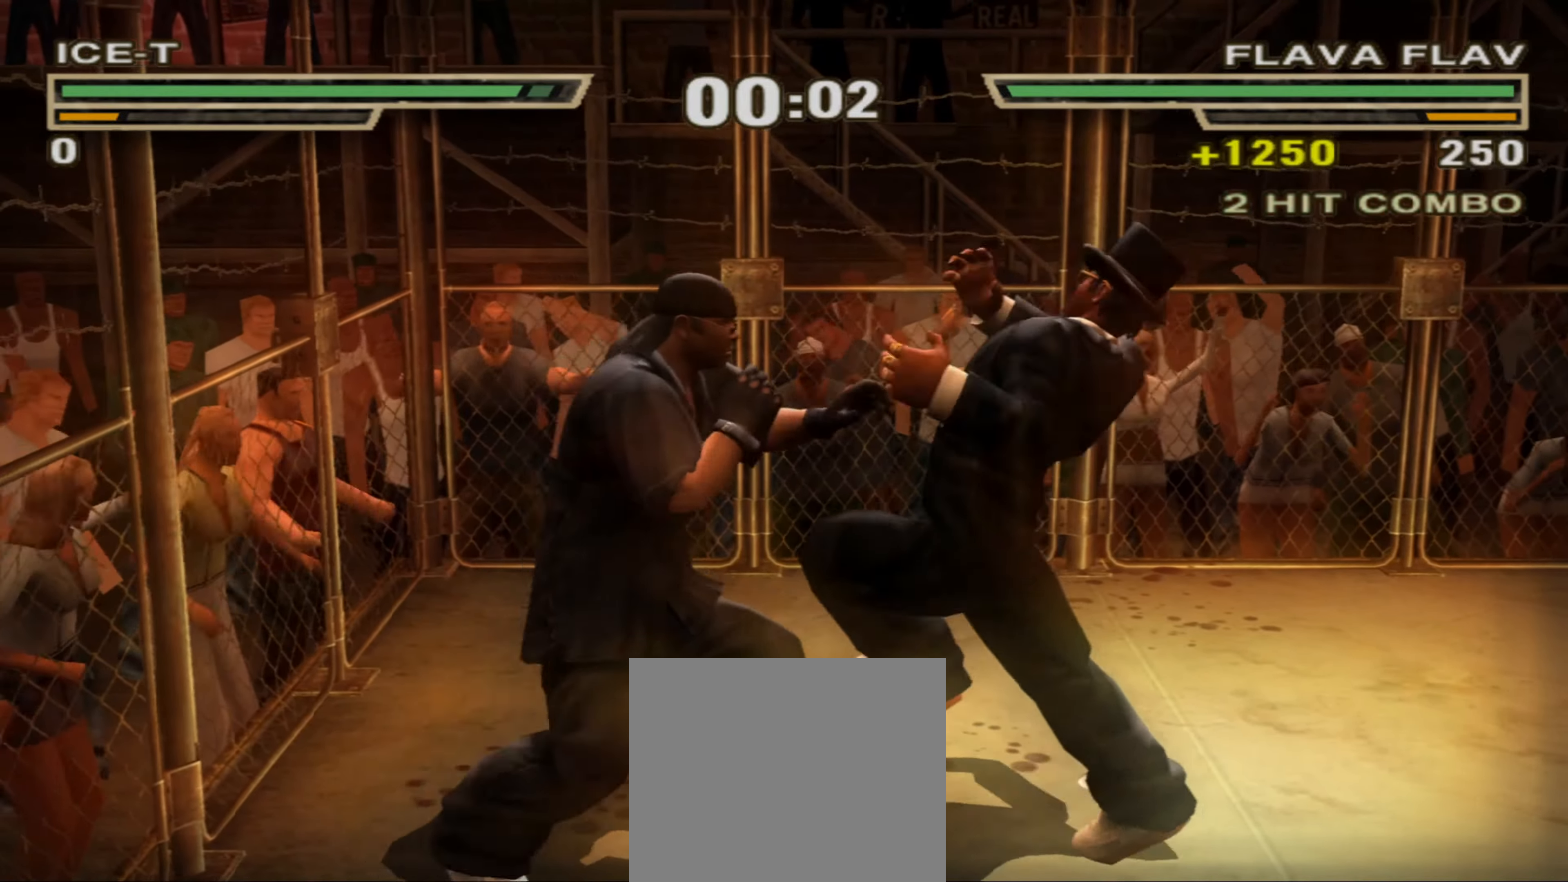
{"buttons": ["L1"], "left_stick": "center", "right_stick": "center", "events": [[33, "R1", "up"], [116, "R1", "down"], [233, "R1", "up"], [250, "L1", "down"], [250, "left_stick", "center"], [283, "CROSS", "down"], [333, "CROSS", "up"], [433, "CROSS", "down"], [466, "CROSS", "up"]]}
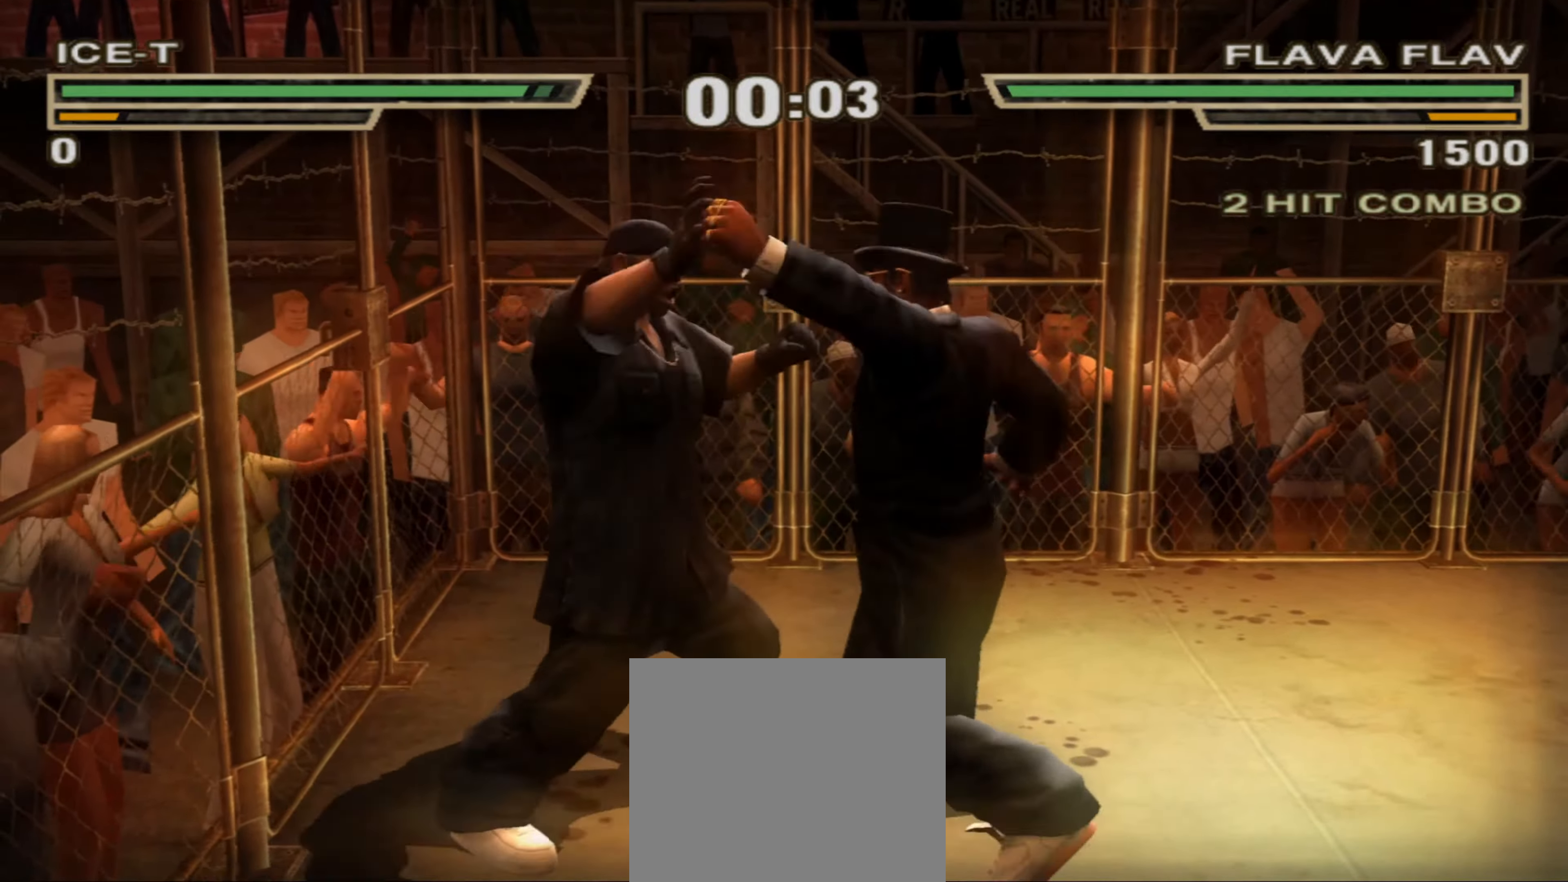
{"buttons": [], "left_stick": "center", "right_stick": "center", "events": [[33, "CROSS", "down"], [50, "CROSS", "up"], [150, "CROSS", "down"], [200, "CROSS", "up"], [283, "CROSS", "down"], [316, "CROSS", "up"], [350, "L1", "up"]]}
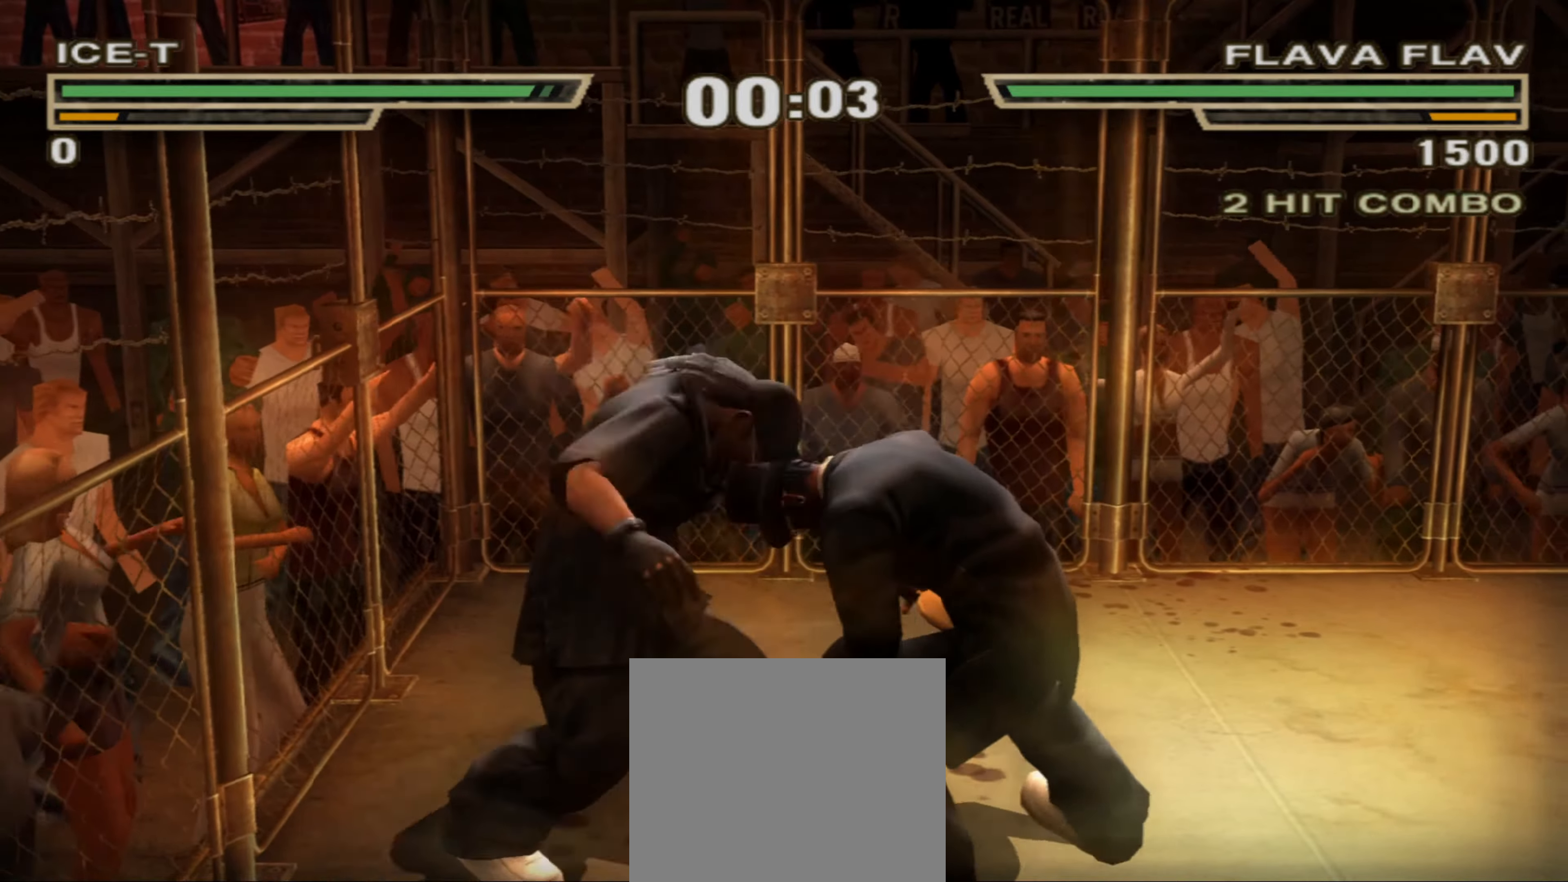
{"buttons": [], "left_stick": "right", "right_stick": "center", "events": [[500, "left_stick", "right"]]}
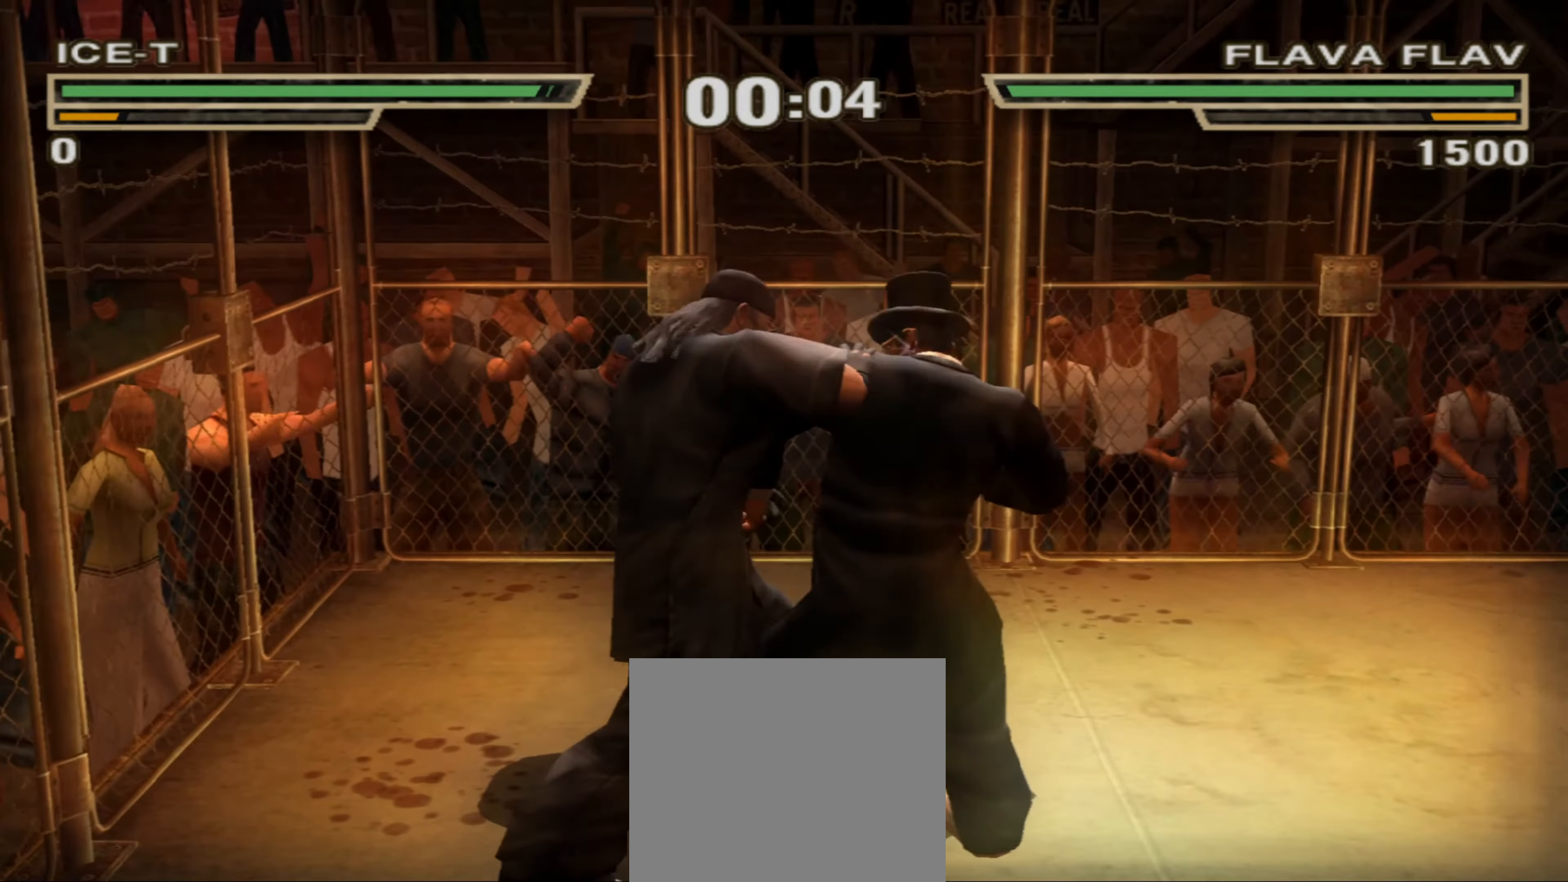
{"buttons": [], "left_stick": "right", "right_stick": "center", "events": [[133, "SQUARE", "down"], [200, "SQUARE", "up"], [266, "SQUARE", "down"], [333, "SQUARE", "up"], [383, "SQUARE", "down"], [450, "SQUARE", "up"]]}
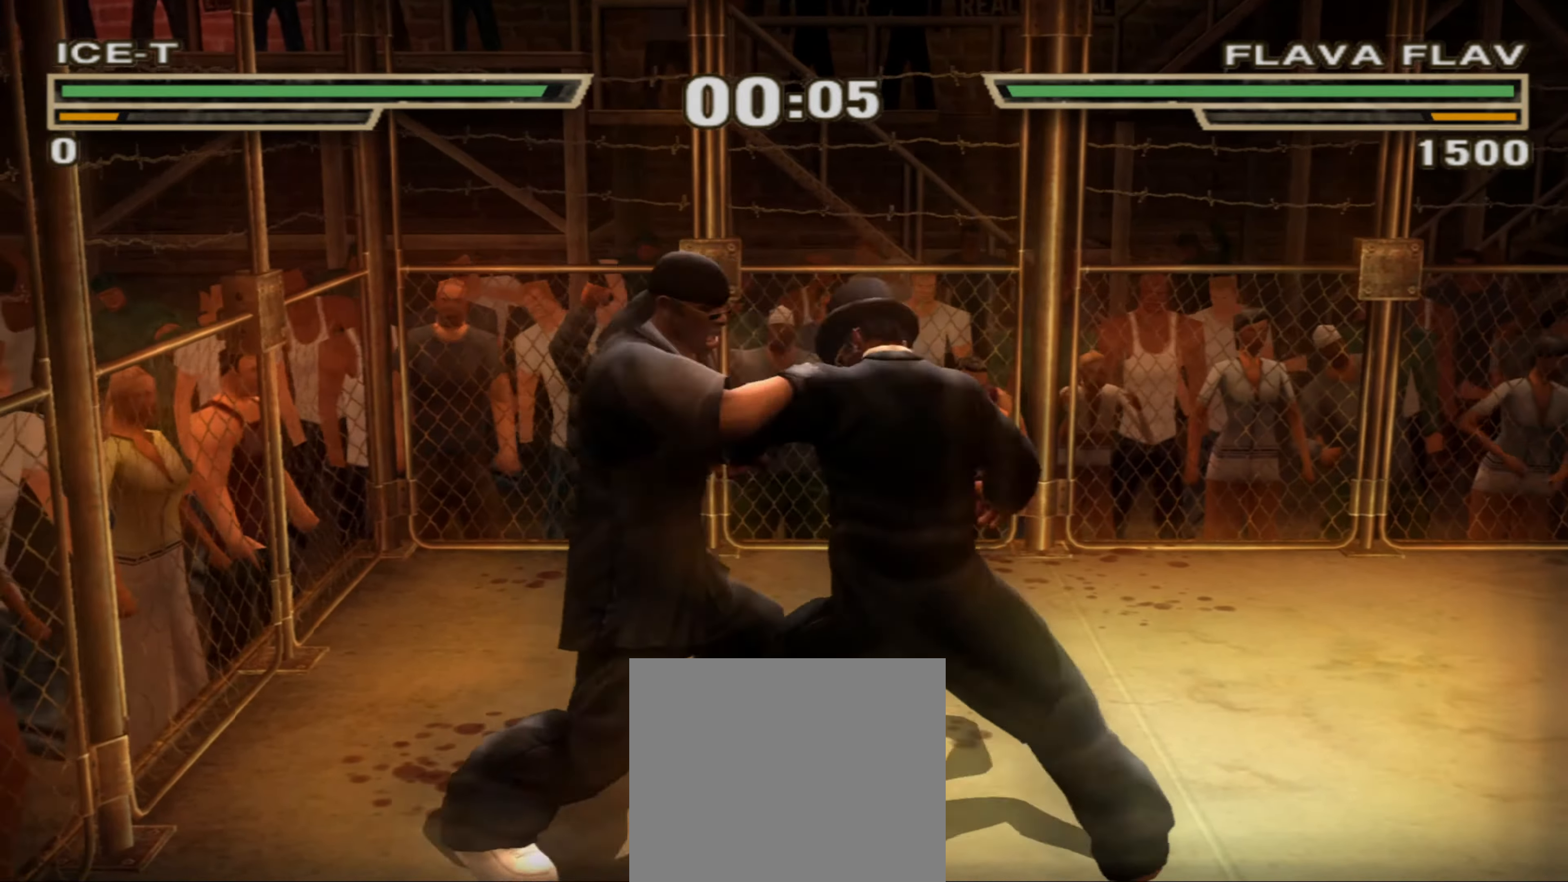
{"buttons": [], "left_stick": "center", "right_stick": "center", "events": [[283, "left_stick", "center"]]}